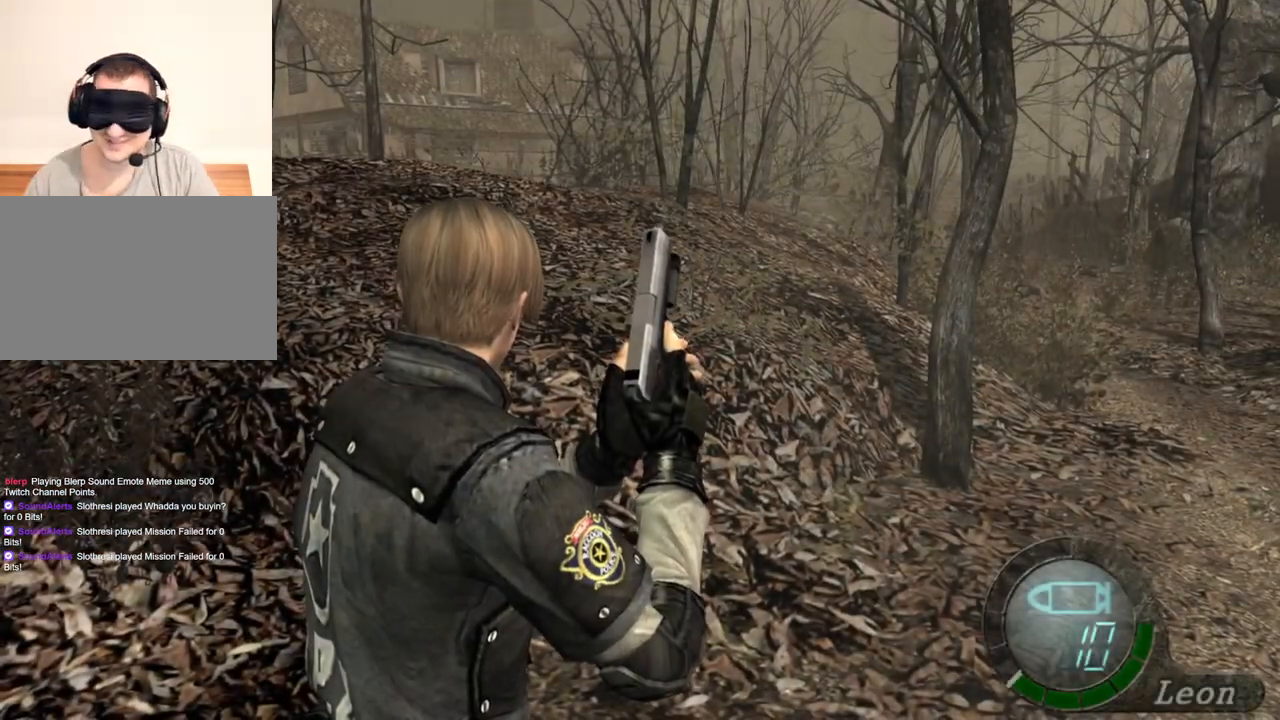
Gameplay with keyboard and mouse; each line is a JSON object with the keys and mouse buttons held at the frame after it. "events" lists presses ("down") and releases ("up") of "1", "2", "3", "4", "5", "a", "alt", "b", "c", "ctrl", "d", "e", "f", "g", "q", "r", "s", "shift", "space", "t", "tab", "tilde", "v", "w", "x", "z", "mouse_left", "mouse_wheel", "mouse_right", "mouse_mb4" and "mouse_mb5" between this image and that frame as [ms after this image, input, new state], when the widget could be followed in between. "mouse_left", "mouse_wheel", "mouse_right", "mouse_mb4", "mouse_mb5" = the "left", "wheel", "right", "mb4", "mb5" buttons of the "mouse" list. No other keys are recorded. "wheel" means that the mouse wheel is clicked or scrolled. Mouse movement is not recorded.
{"keys": ["shift", "w"], "mouse": [], "events": [[467, "w", "down"], [500, "shift", "down"]]}
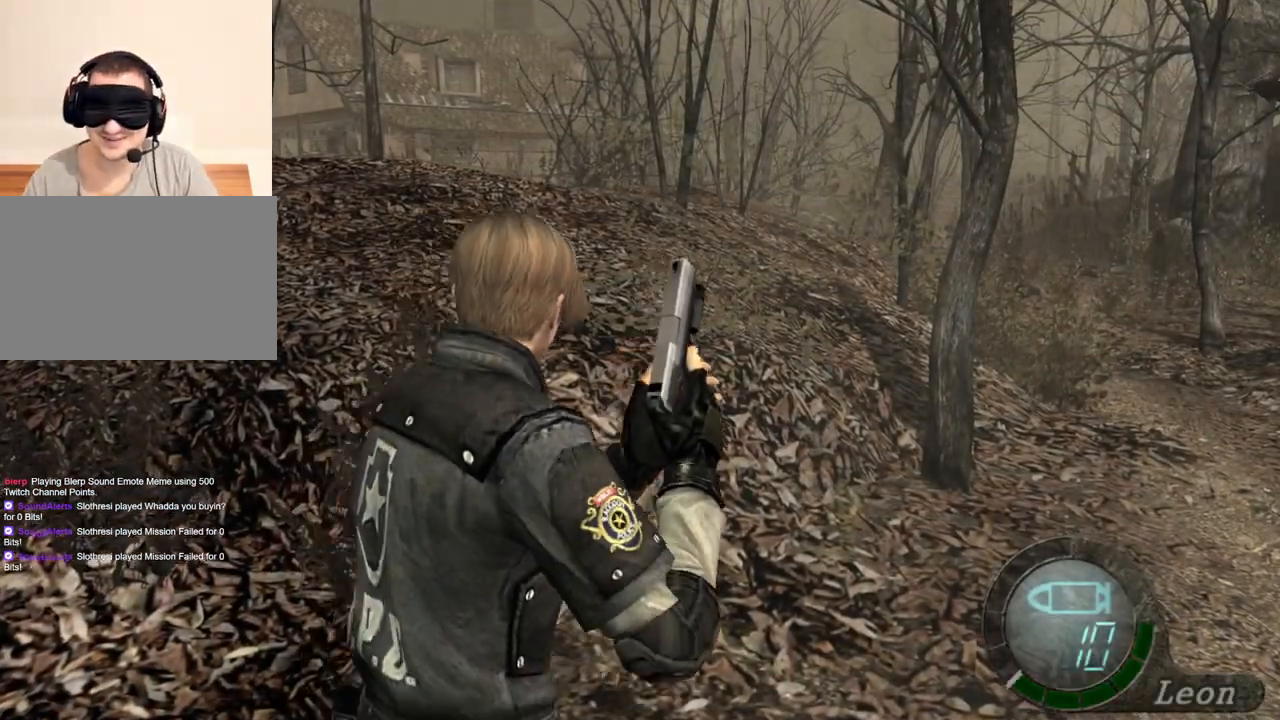
{"keys": ["shift", "w"], "mouse": [], "events": []}
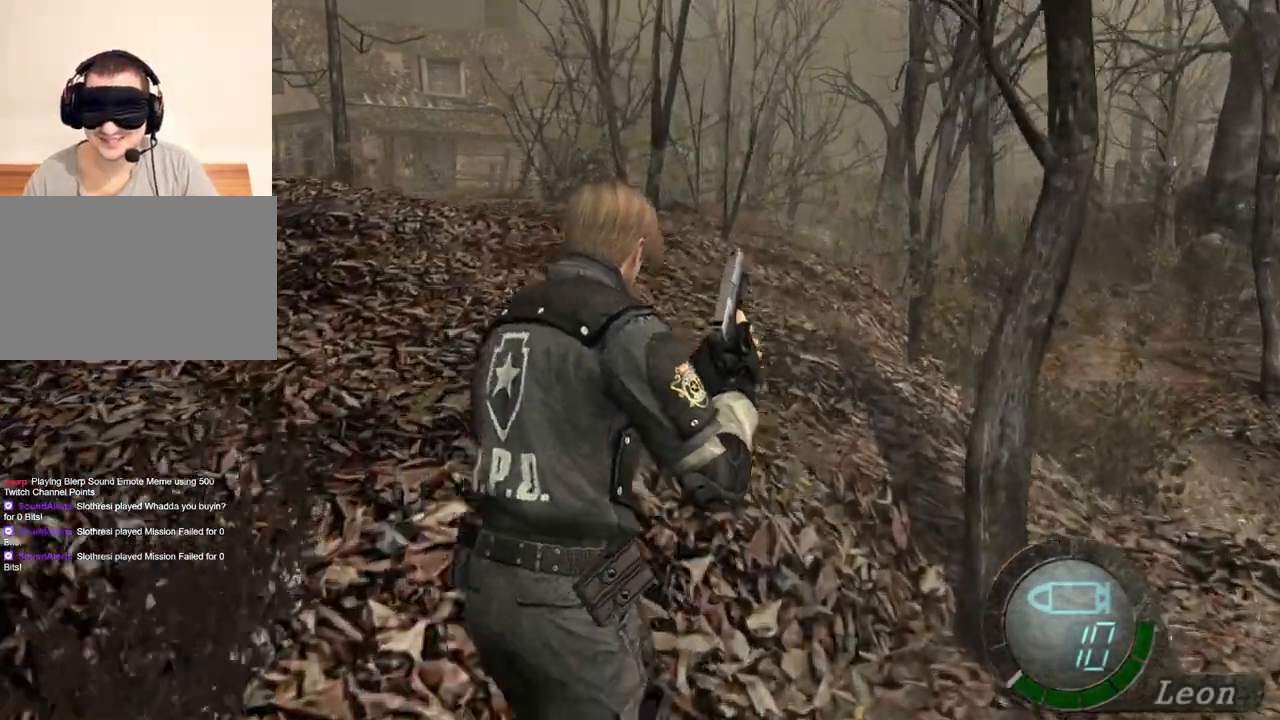
{"keys": ["shift", "w"], "mouse": [], "events": []}
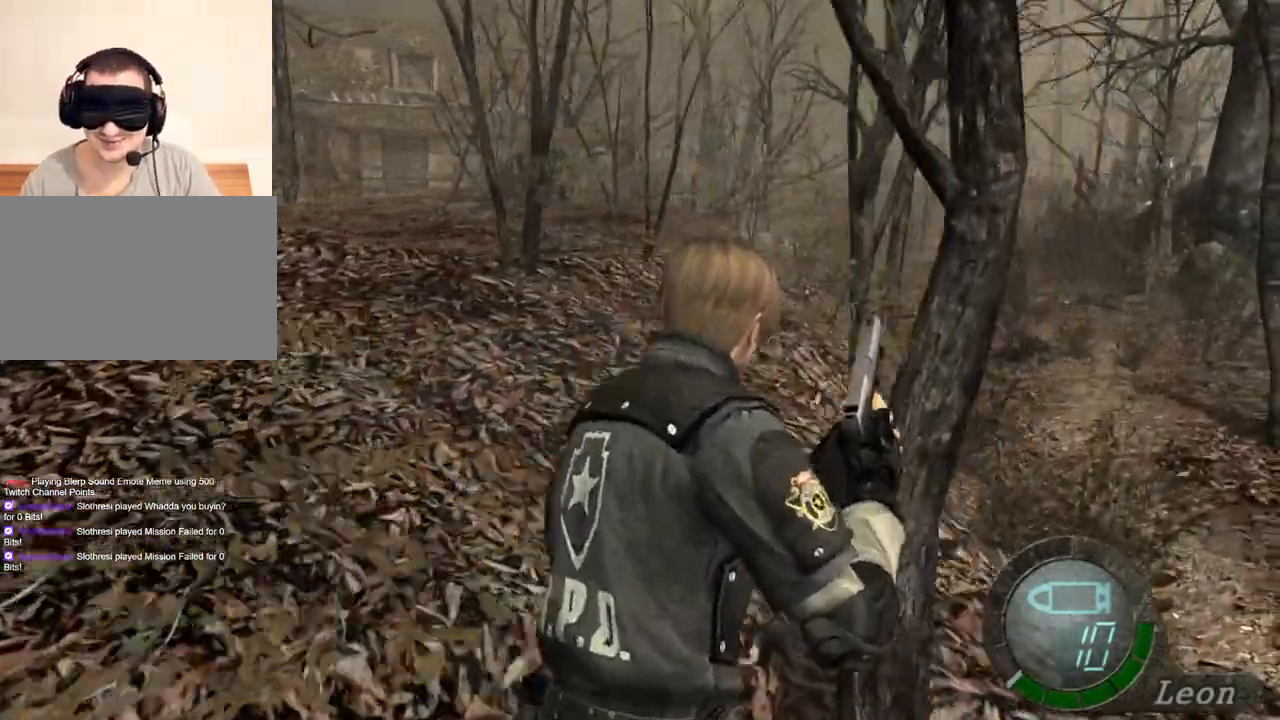
{"keys": ["shift", "w"], "mouse": [], "events": []}
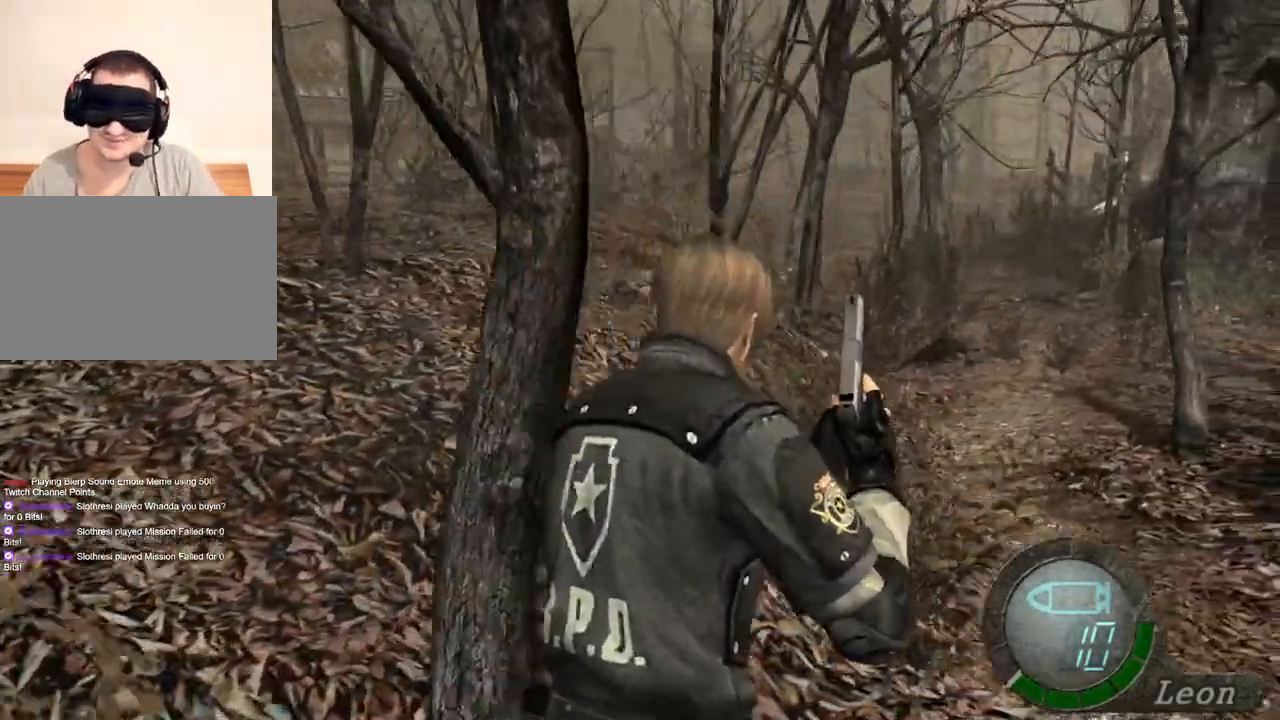
{"keys": ["shift", "w"], "mouse": [], "events": []}
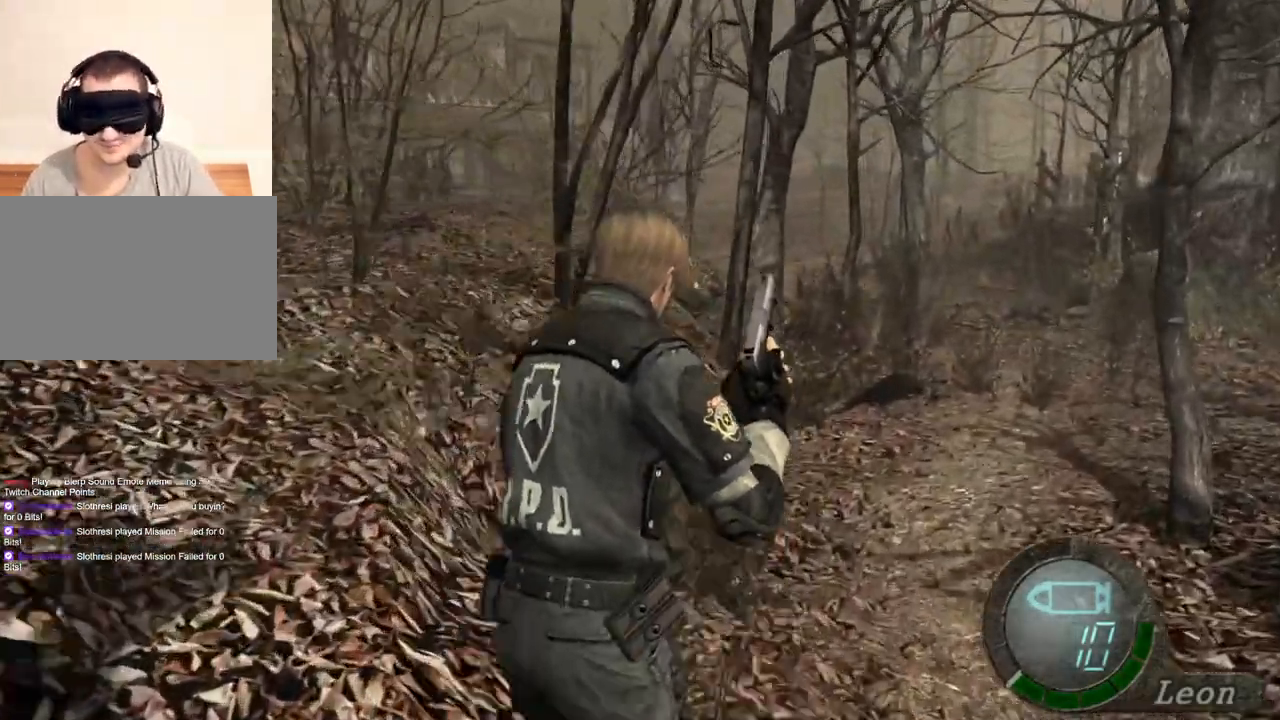
{"keys": ["shift", "w"], "mouse": [], "events": []}
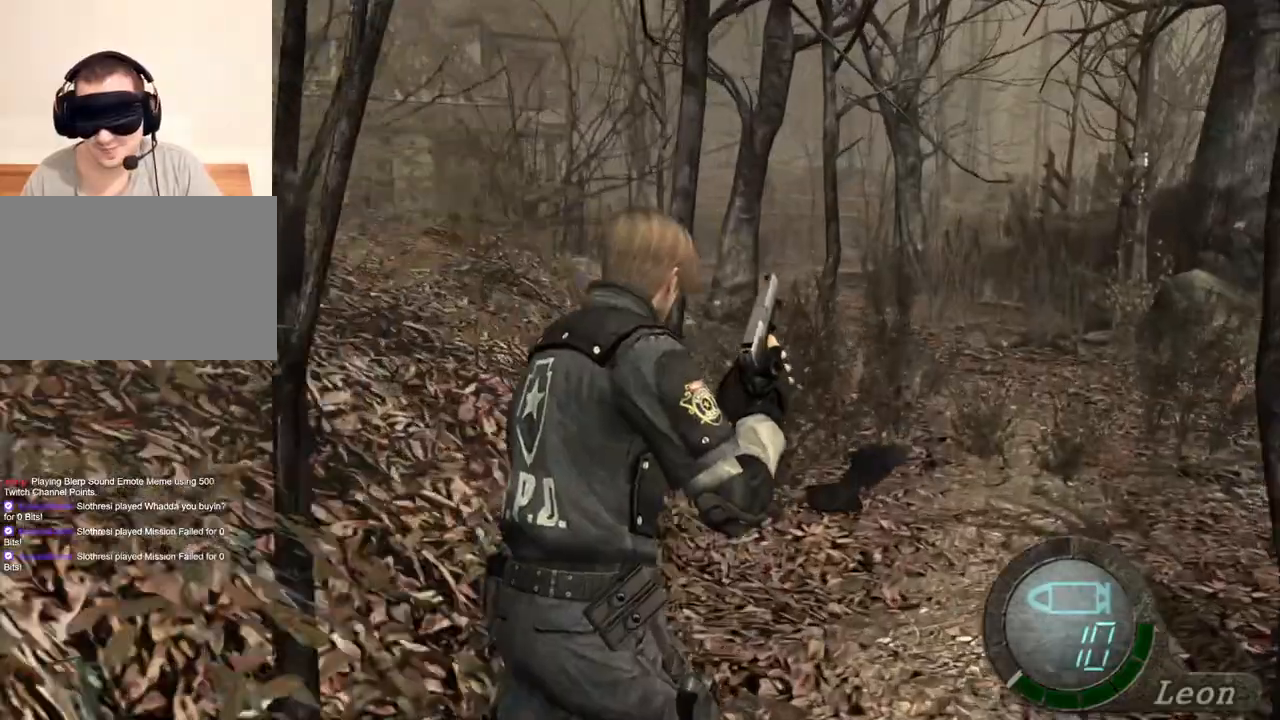
{"keys": ["shift", "w"], "mouse": [], "events": []}
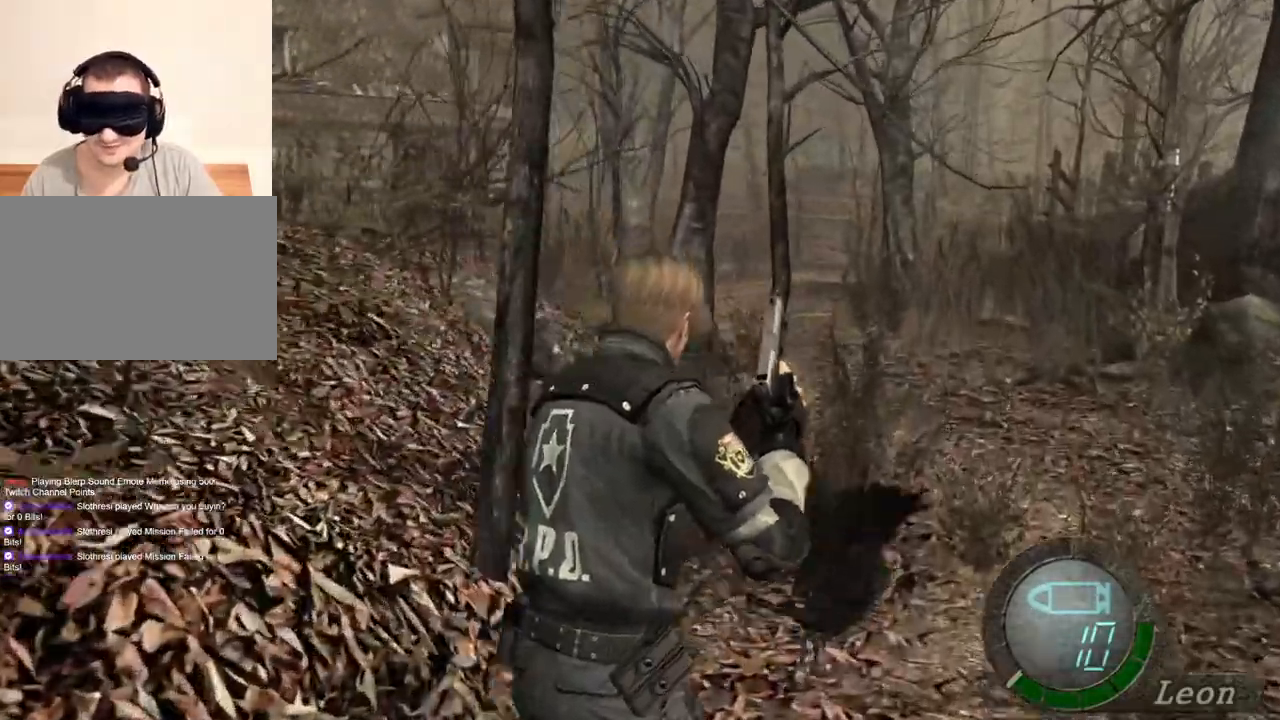
{"keys": ["shift", "w"], "mouse": [], "events": []}
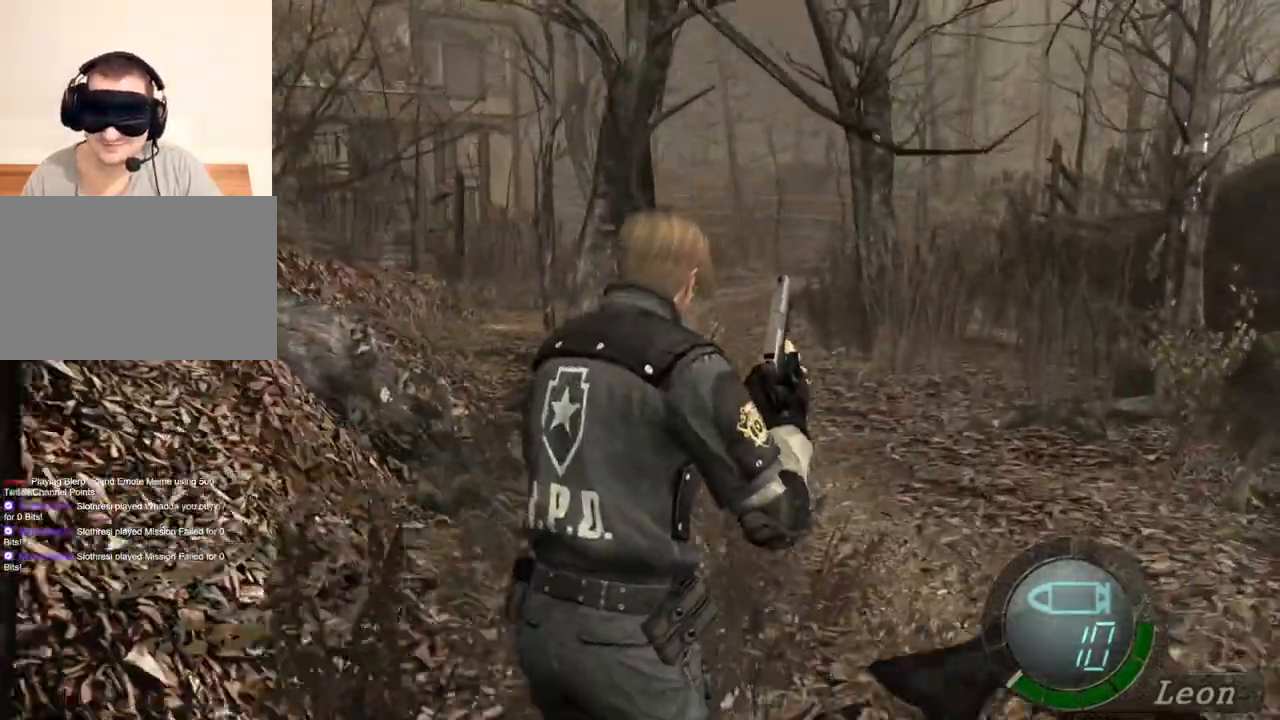
{"keys": ["shift", "w"], "mouse": [], "events": []}
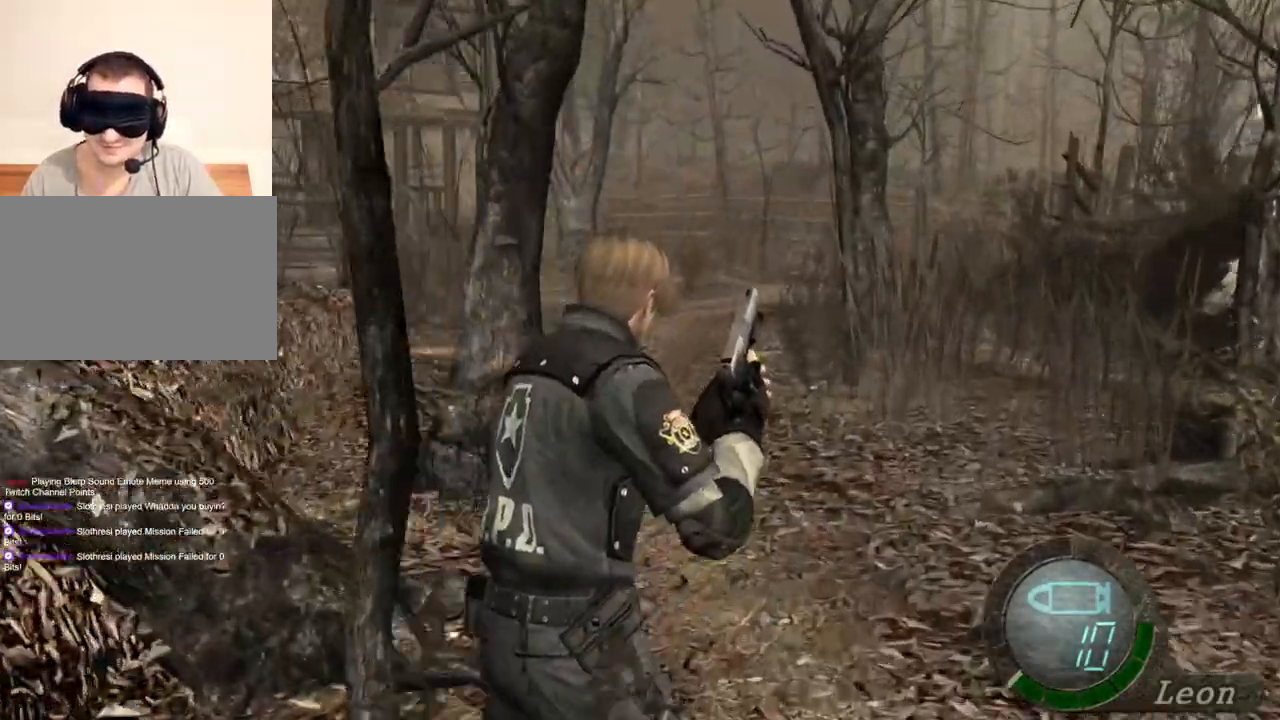
{"keys": ["shift", "w"], "mouse": [], "events": []}
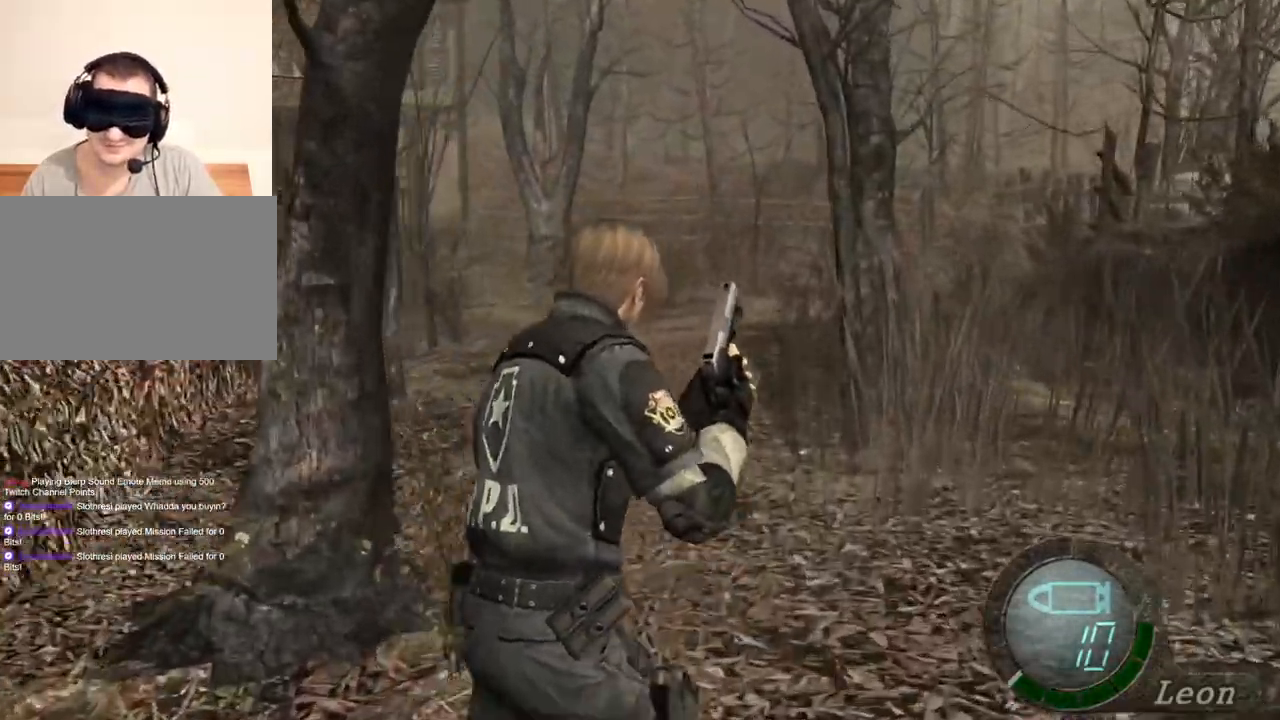
{"keys": ["shift", "w"], "mouse": [], "events": []}
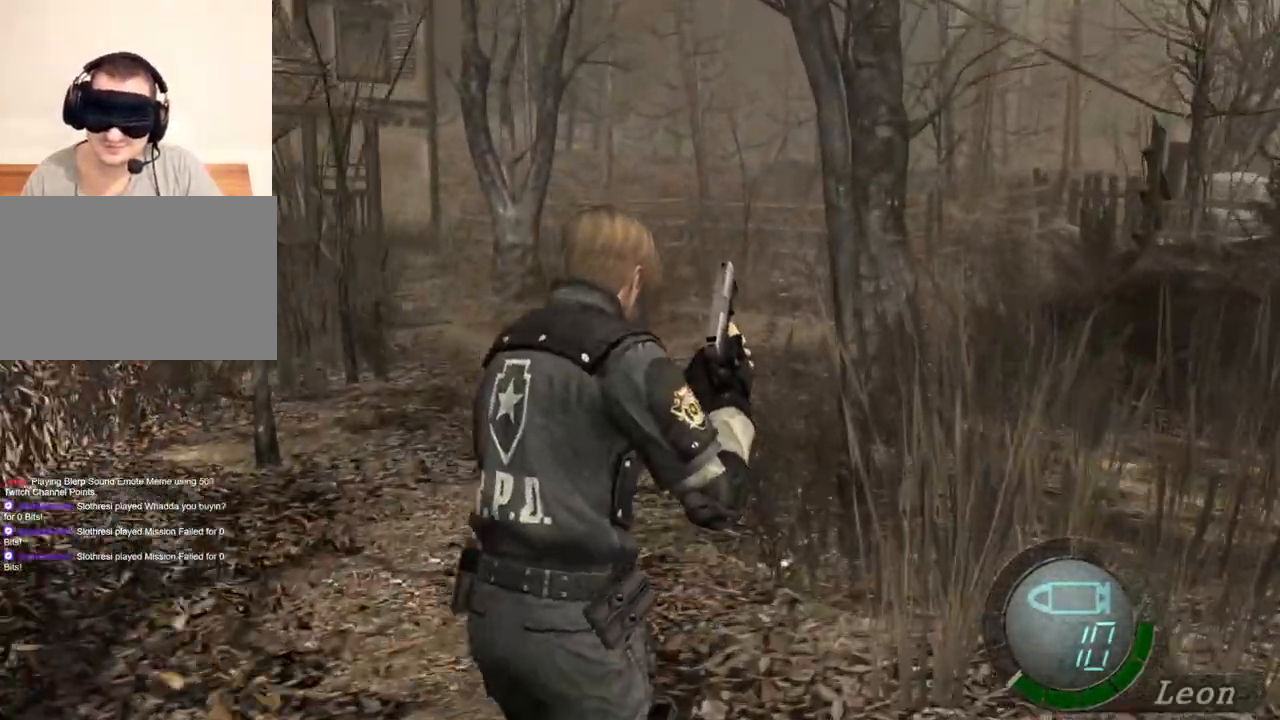
{"keys": ["shift", "w"], "mouse": [], "events": []}
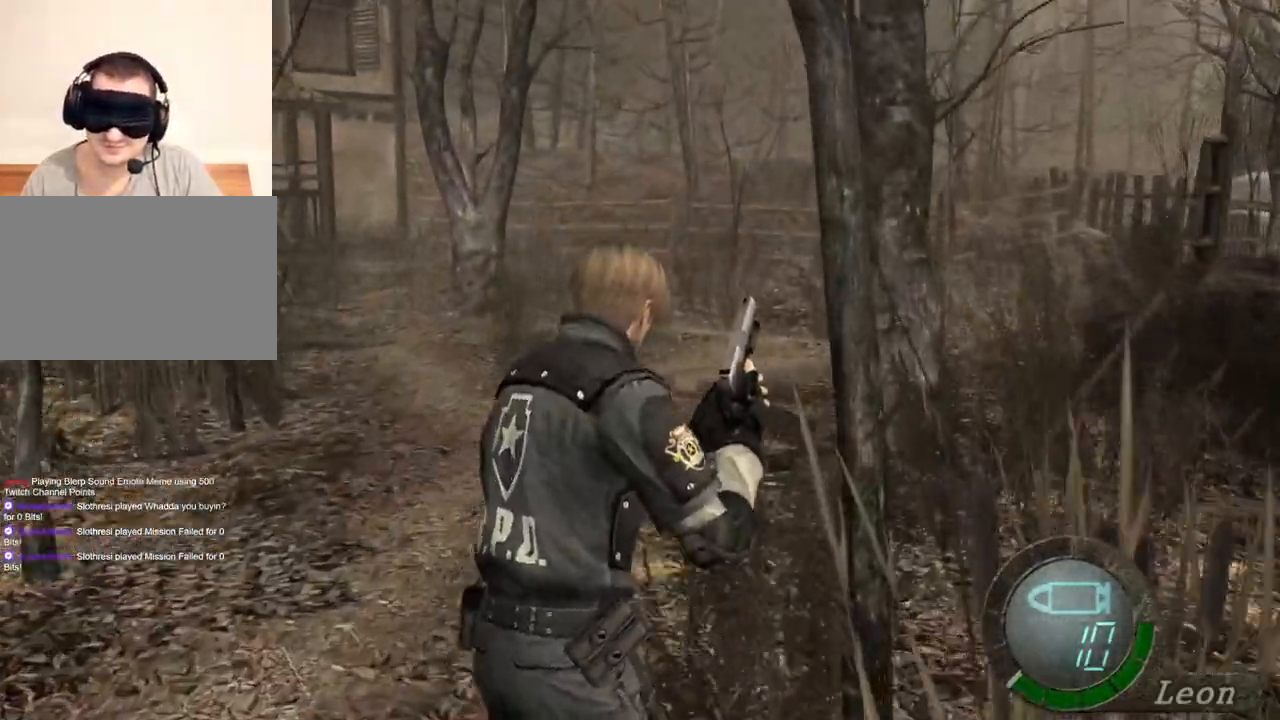
{"keys": ["shift", "w"], "mouse": [], "events": []}
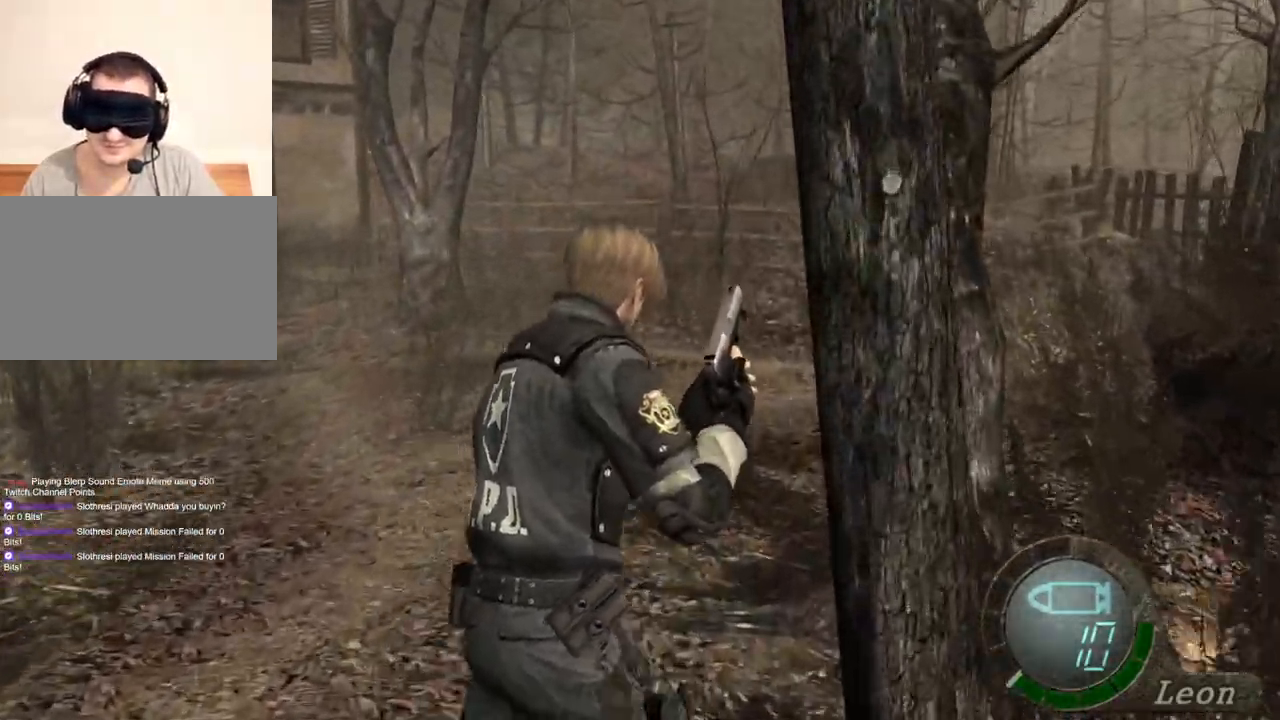
{"keys": ["shift", "w"], "mouse": [], "events": []}
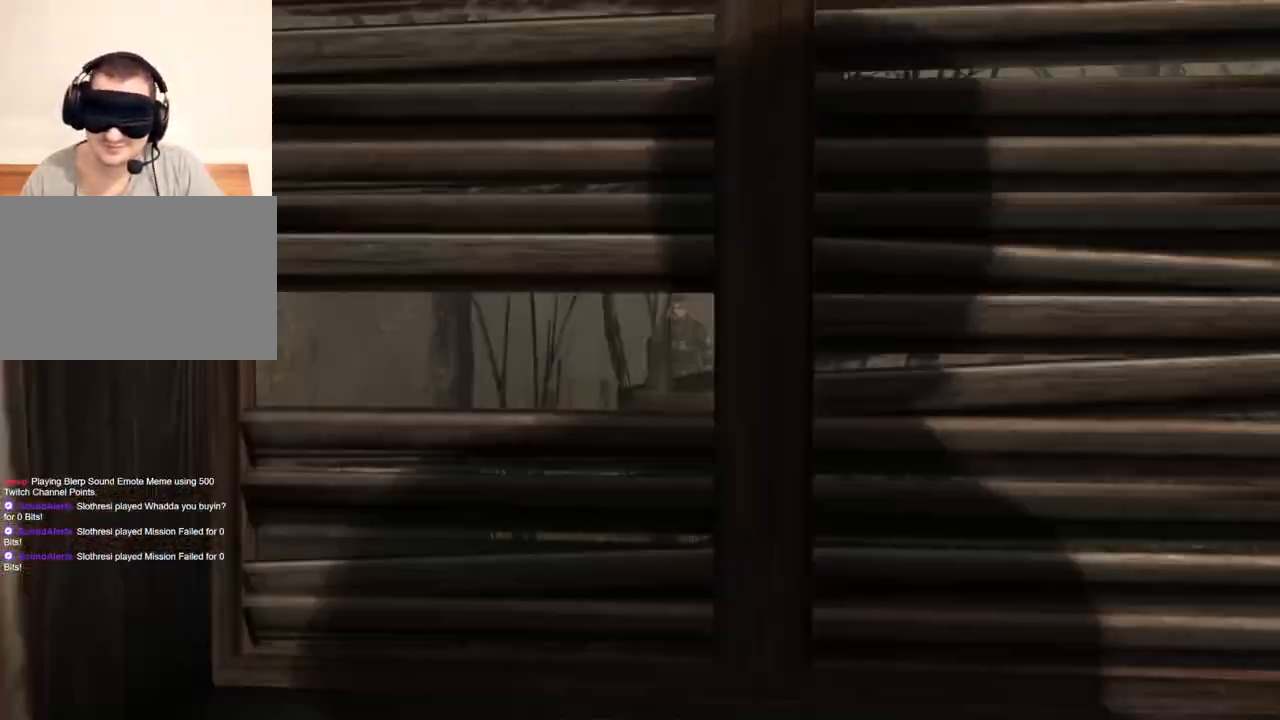
{"keys": ["shift", "w"], "mouse": [], "events": []}
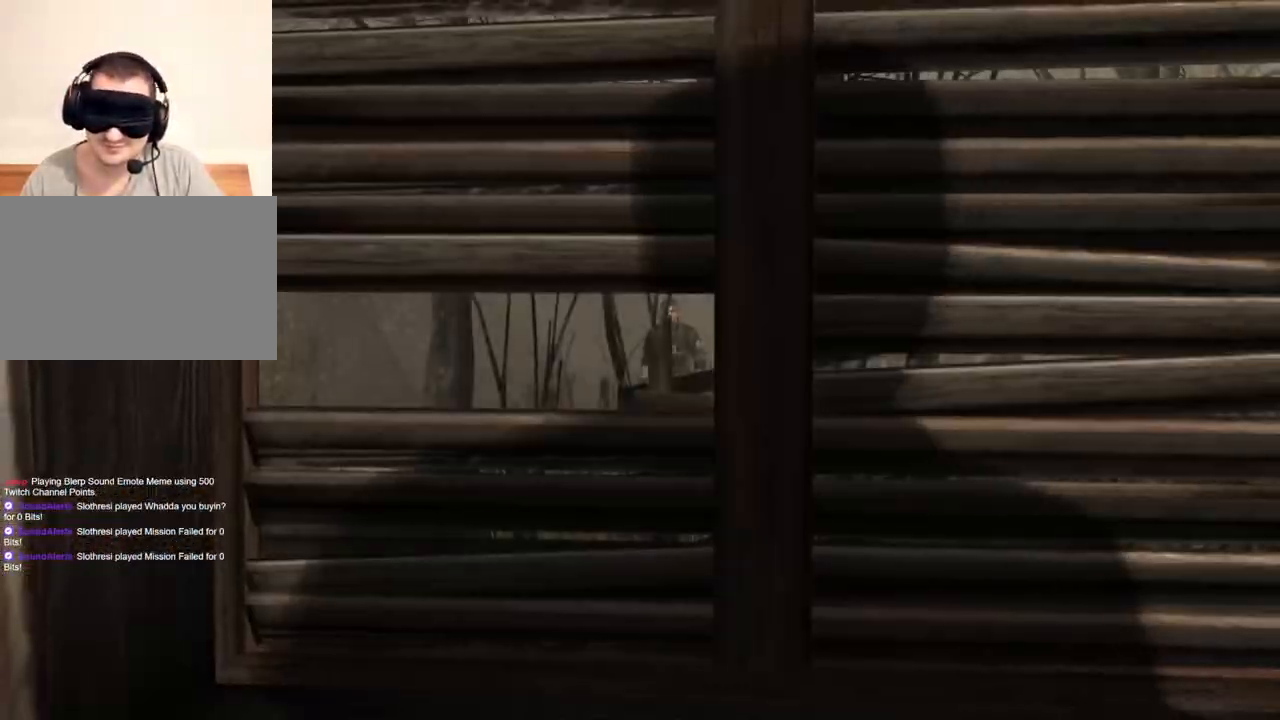
{"keys": [], "mouse": [], "events": [[33, "shift", "up"], [33, "w", "up"]]}
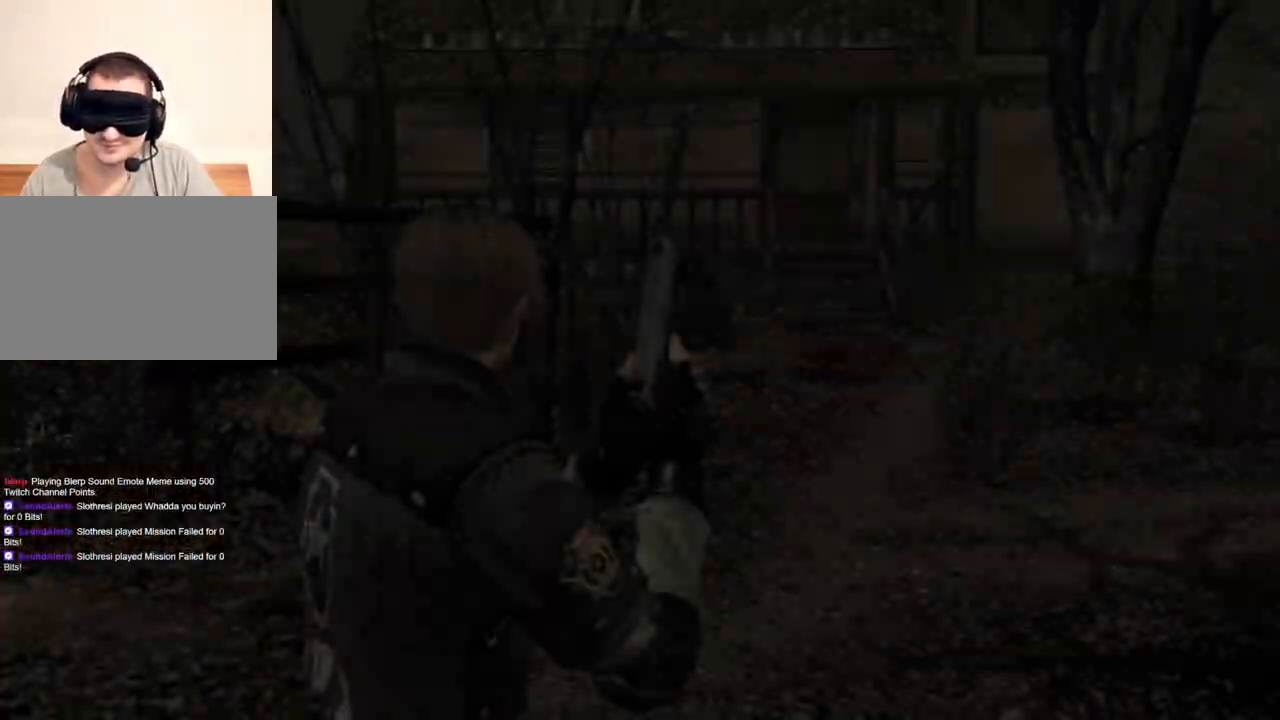
{"keys": ["shift", "w"], "mouse": [], "events": [[233, "w", "down"], [300, "shift", "down"]]}
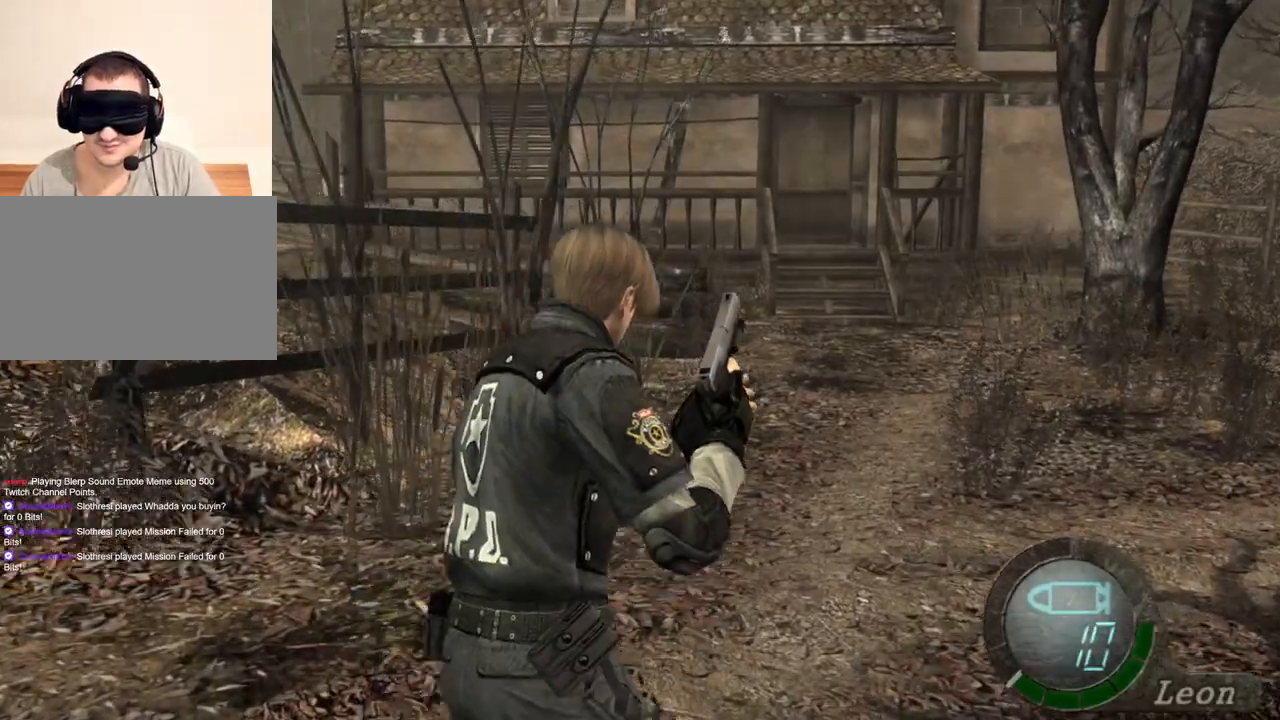
{"keys": ["shift", "w"], "mouse": [], "events": []}
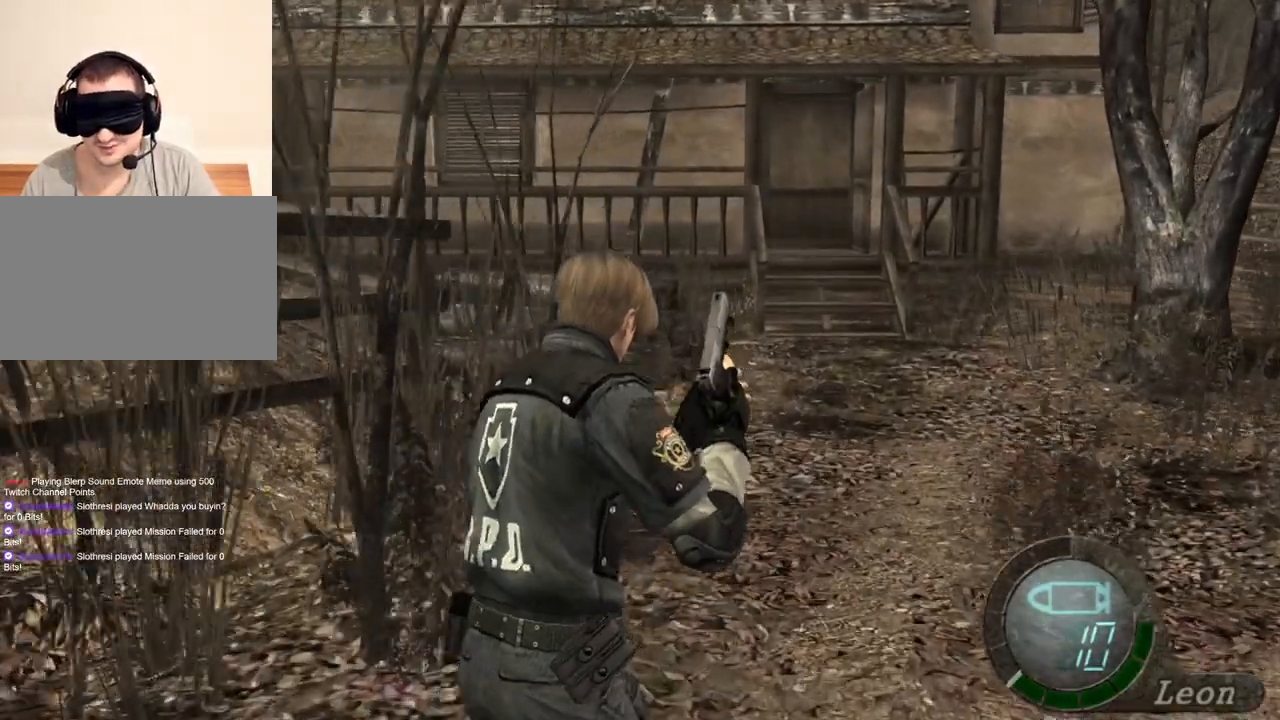
{"keys": ["shift", "w"], "mouse": [], "events": []}
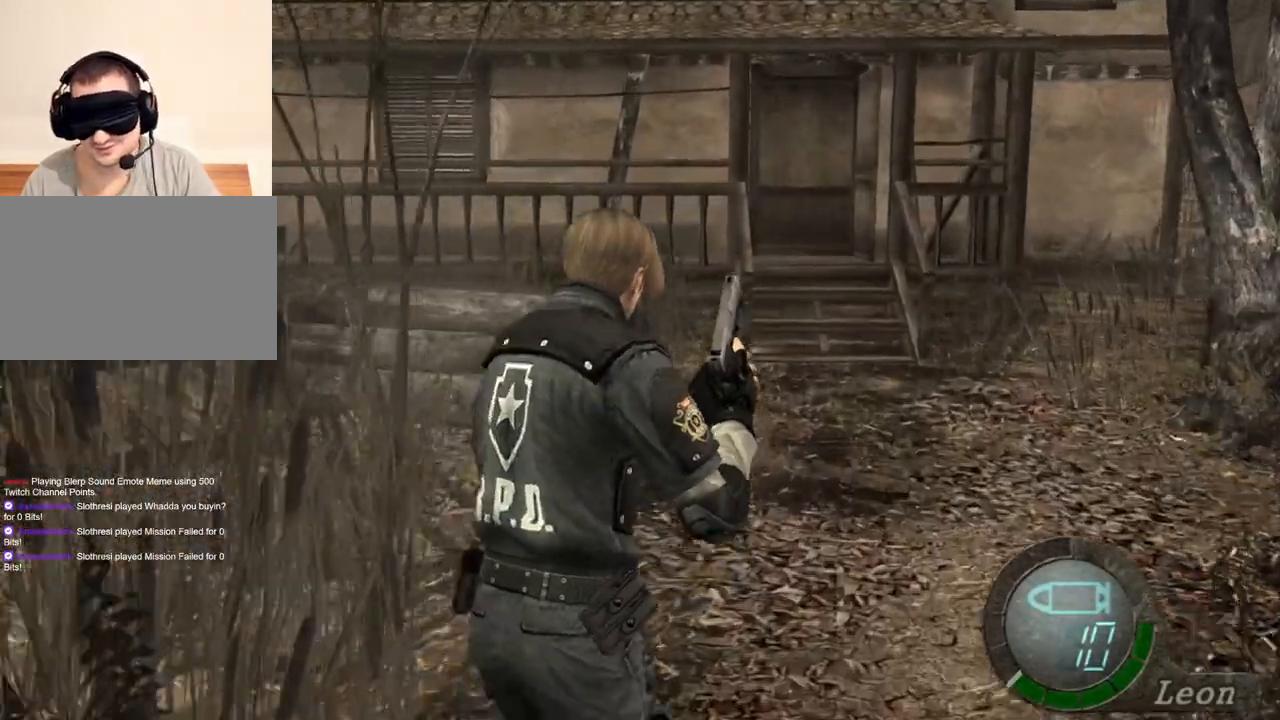
{"keys": ["shift", "w"], "mouse": [], "events": []}
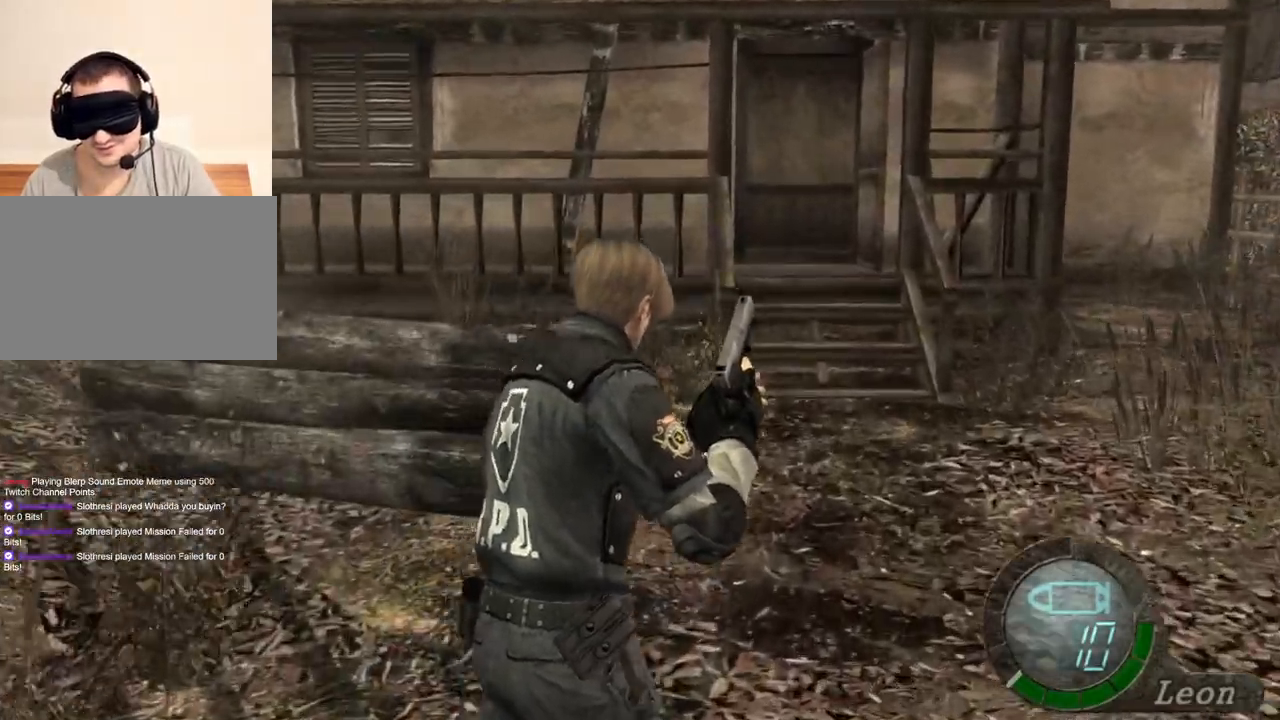
{"keys": ["shift", "w"], "mouse": [], "events": []}
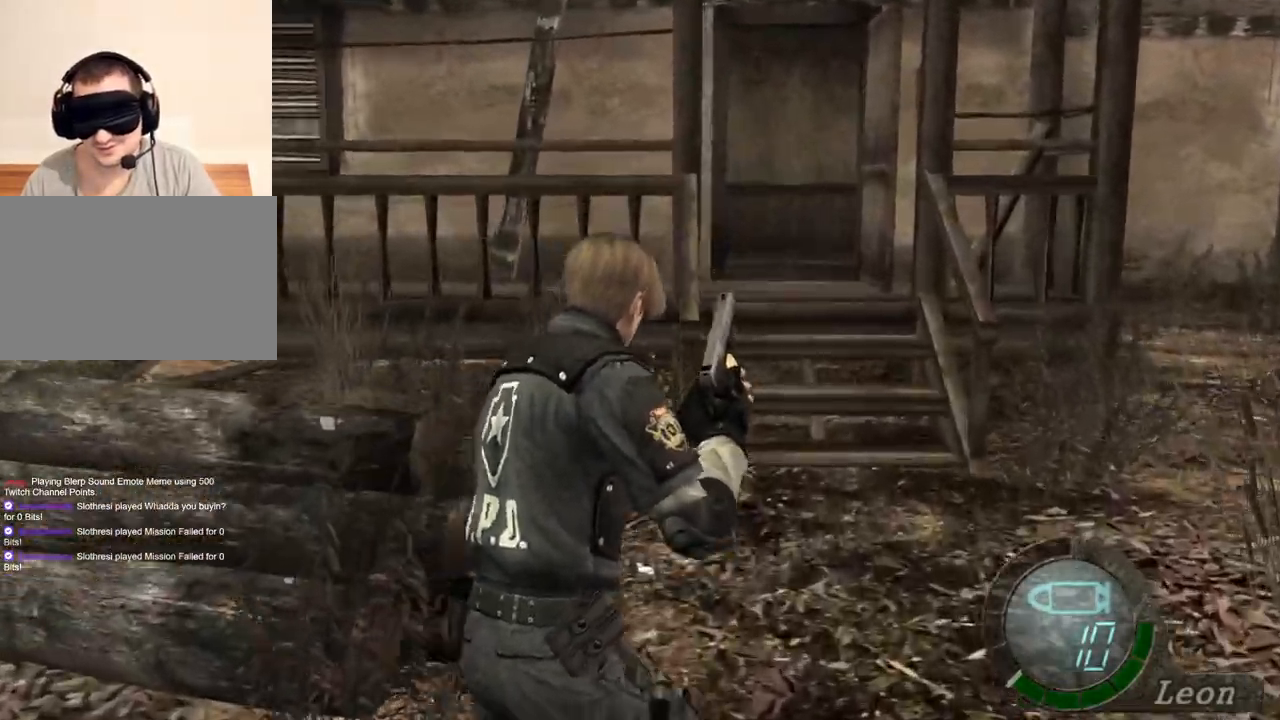
{"keys": ["shift", "w"], "mouse": [], "events": []}
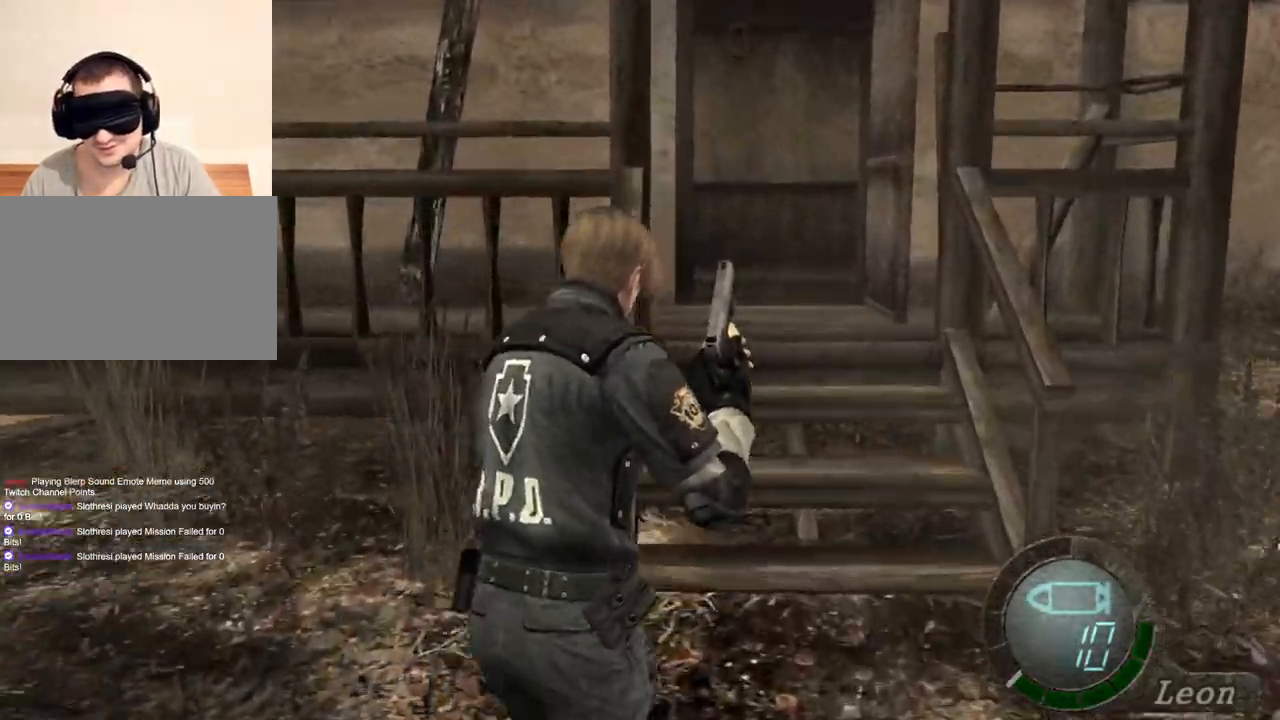
{"keys": ["shift", "w"], "mouse": [], "events": []}
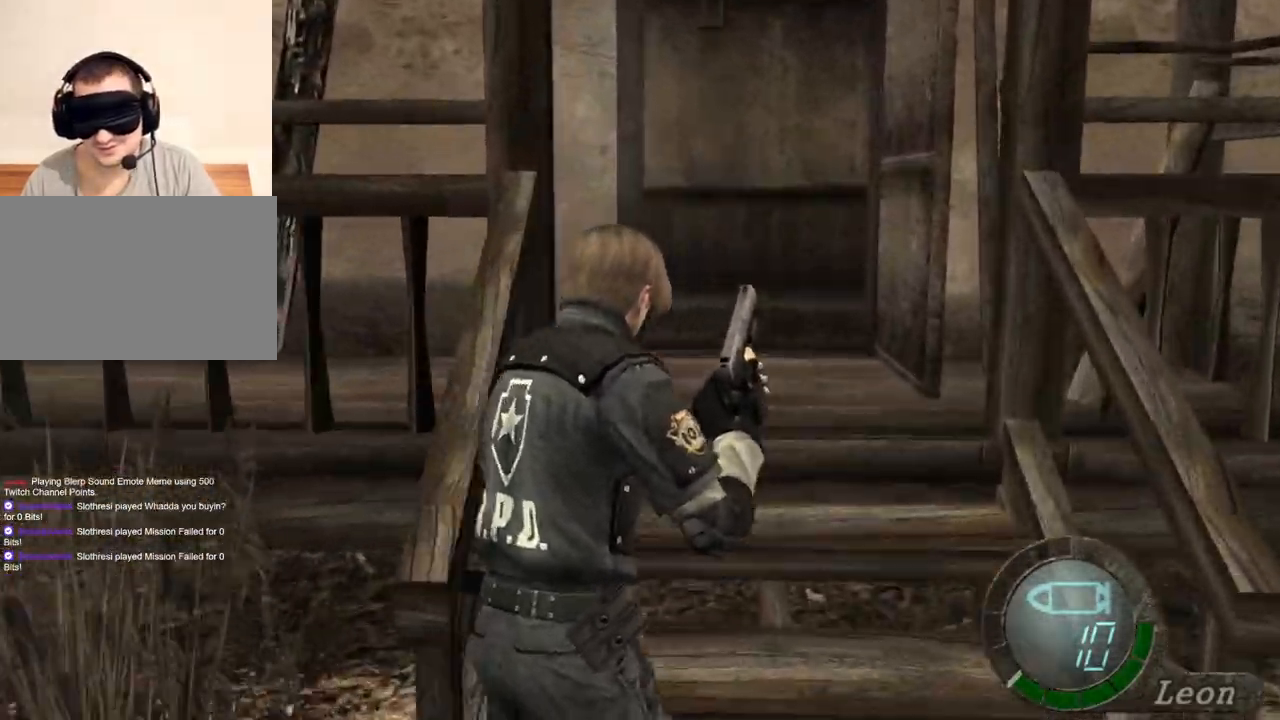
{"keys": ["shift", "w"], "mouse": [], "events": []}
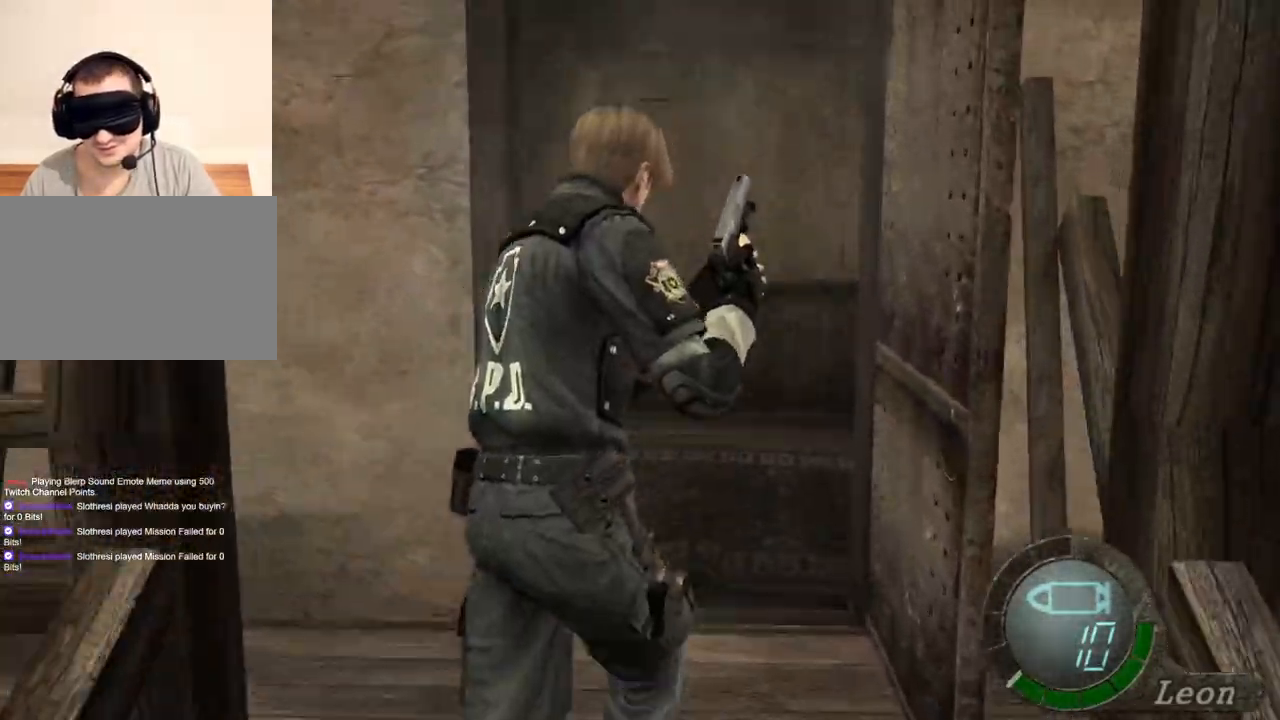
{"keys": [], "mouse": [], "events": [[67, "w", "up"], [167, "shift", "up"]]}
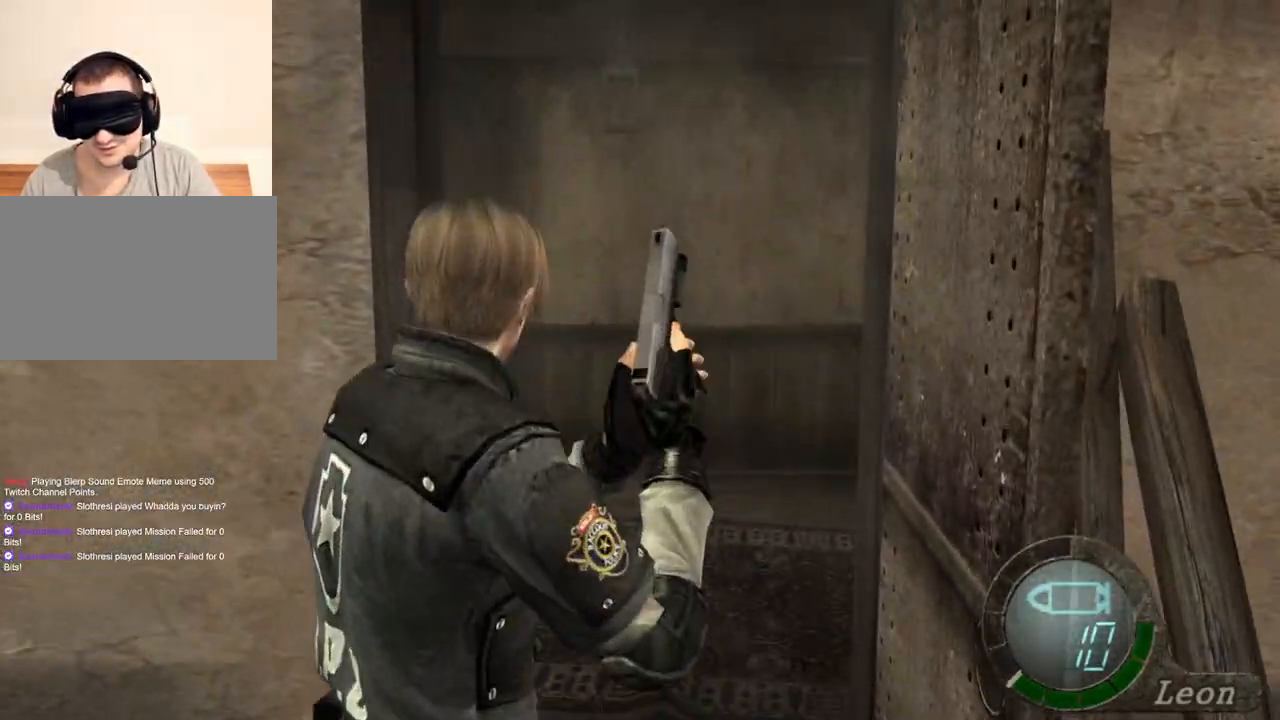
{"keys": ["a"], "mouse": [], "events": [[500, "a", "down"]]}
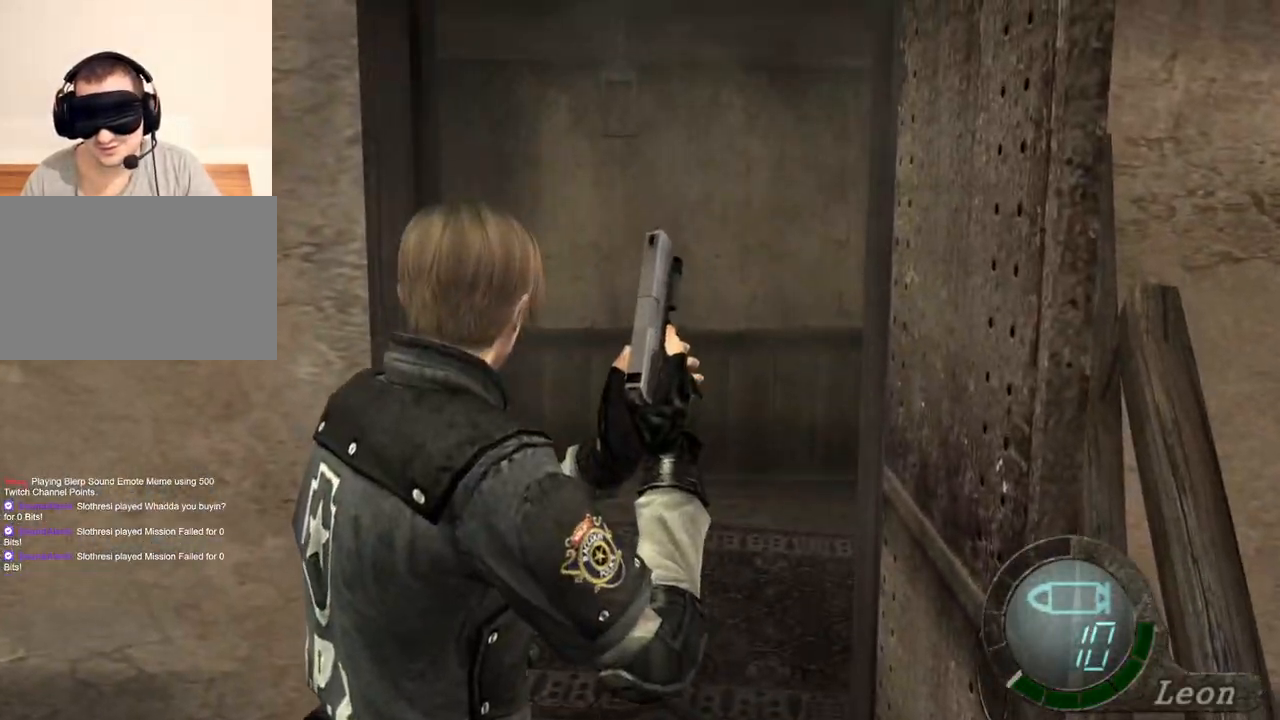
{"keys": [], "mouse": [], "events": [[267, "mouse_right", "down"], [500, "a", "up"], [500, "mouse_right", "up"]]}